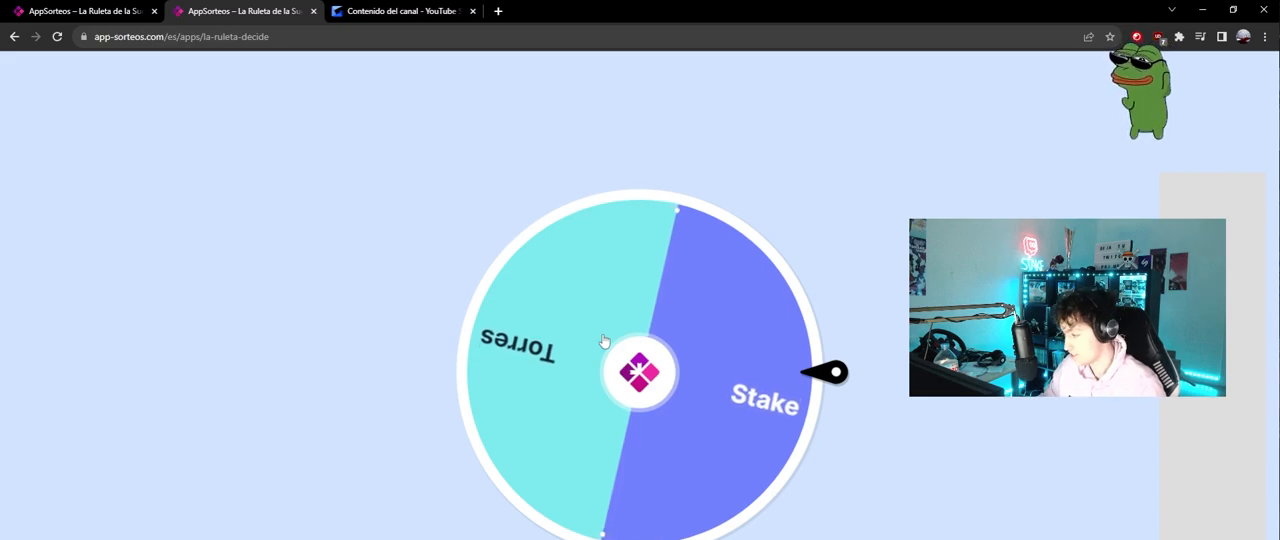
Gameplay with keyboard and mouse; each line is a JSON object with the keys and mouse buttons held at the frame after it. "events" lists presses ("down") and releases ("up") of "1", "2", "3", "4", "5", "a", "alt", "c", "caps_lock", "ctrl", "d", "e", "f", "g", "q", "r", "s", "shift", "space", "t", "tab", "v", "w", "x", "z", "mouse_left", "mouse_wheel" and "mouse_right" between this image and that frame as [ms after this image, input, new state], when the widget could be followed in between. "mouse_left", "mouse_wheel", "mouse_right" = the "left", "wheel", "right" buttons of the "mouse" list. No other keys are recorded. "wheel" means that the mouse wheel is clicked or scrolled. "mouse_move" is the direction in which the mouse moves at that frame (one of eight, or "still"), when it could be read.
{"keys": [], "mouse": [], "mouse_move": "still", "events": []}
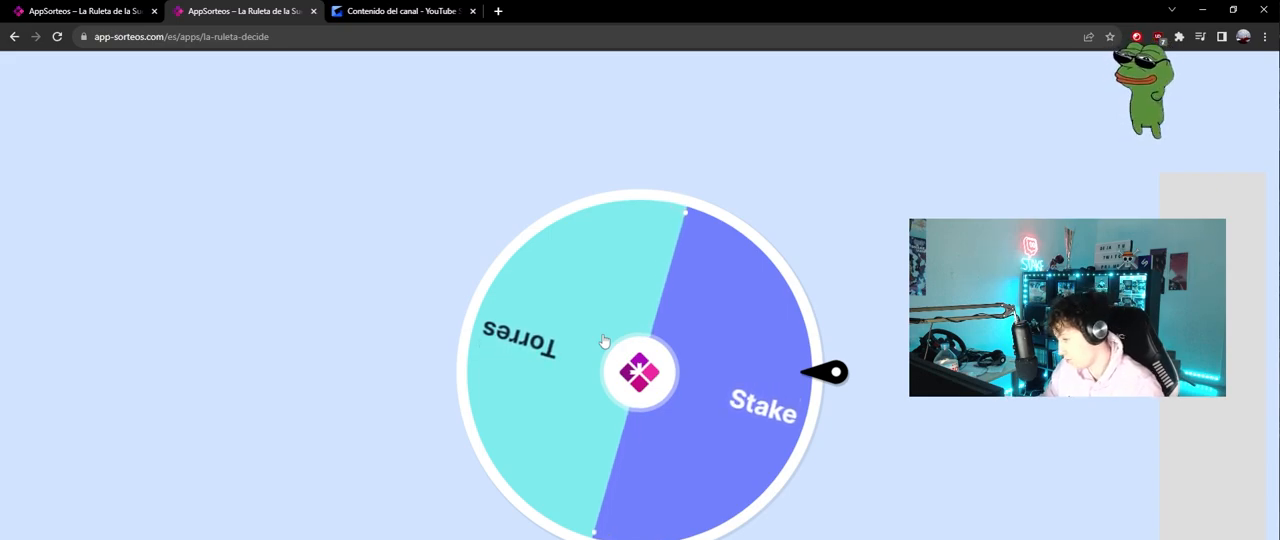
{"keys": [], "mouse": [], "mouse_move": "still", "events": []}
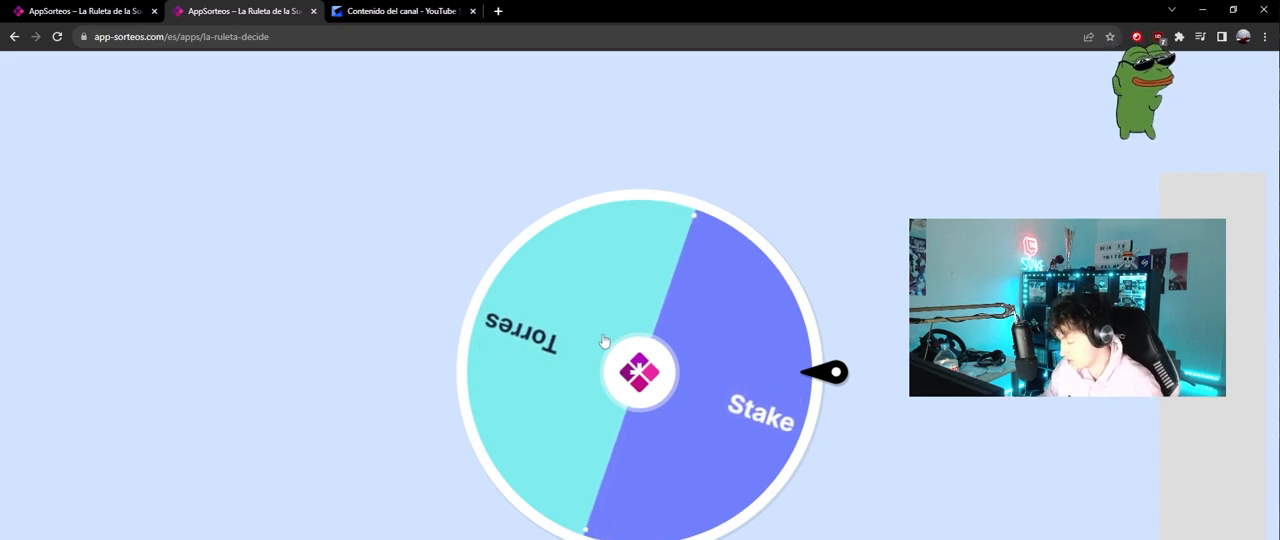
{"keys": [], "mouse": [], "mouse_move": "still", "events": []}
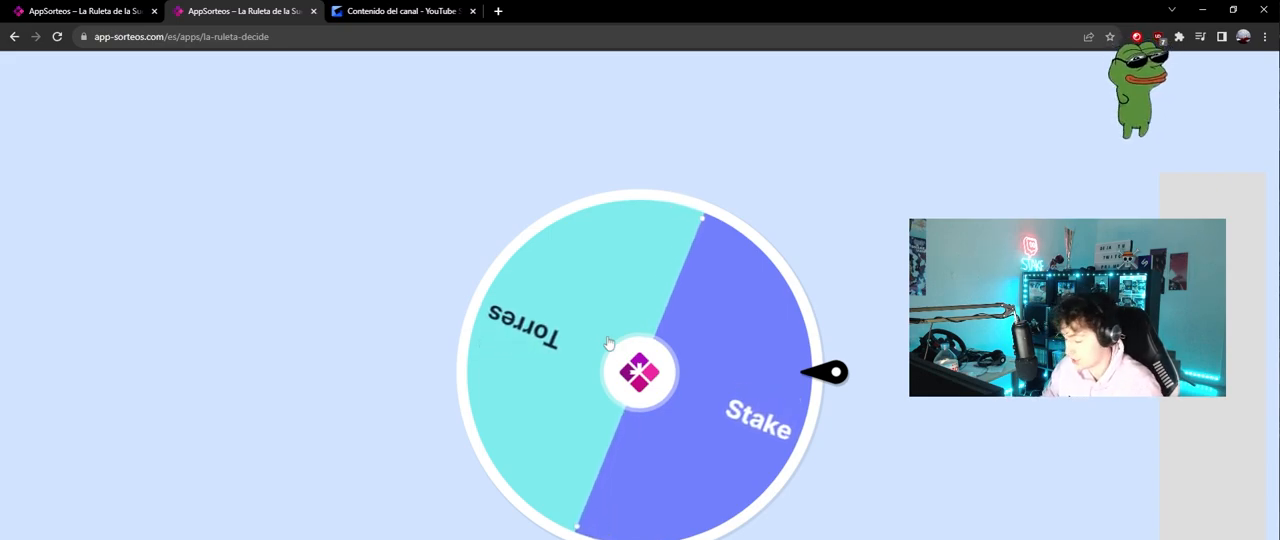
{"keys": [], "mouse": [], "mouse_move": "right", "events": []}
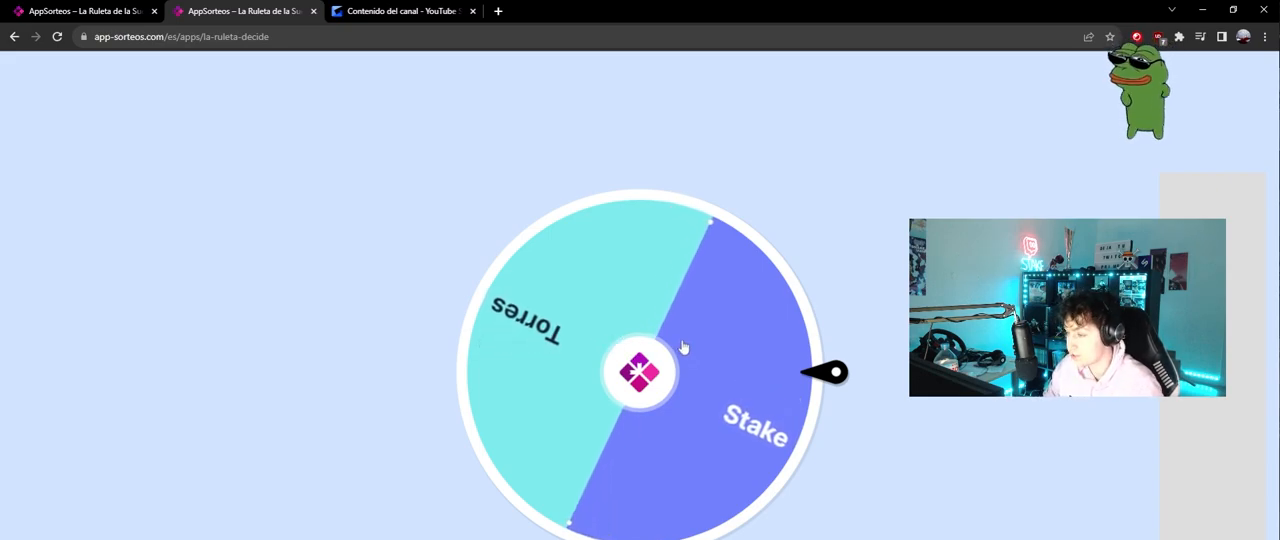
{"keys": [], "mouse": [], "mouse_move": "still", "events": []}
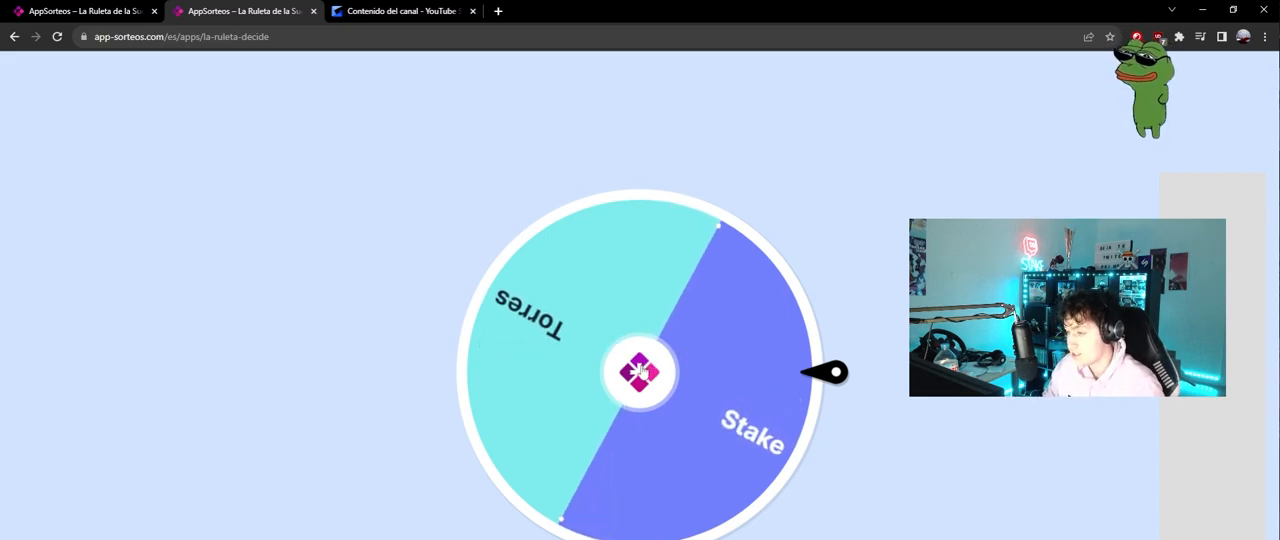
{"keys": [], "mouse": [], "mouse_move": "still", "events": []}
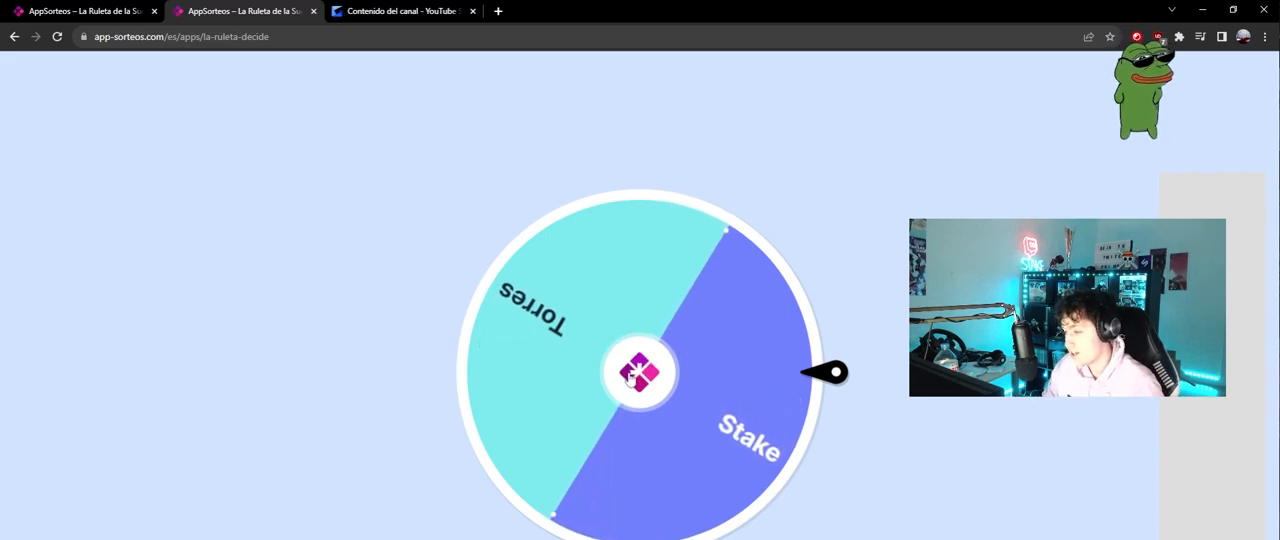
{"keys": [], "mouse": [], "mouse_move": "still", "events": []}
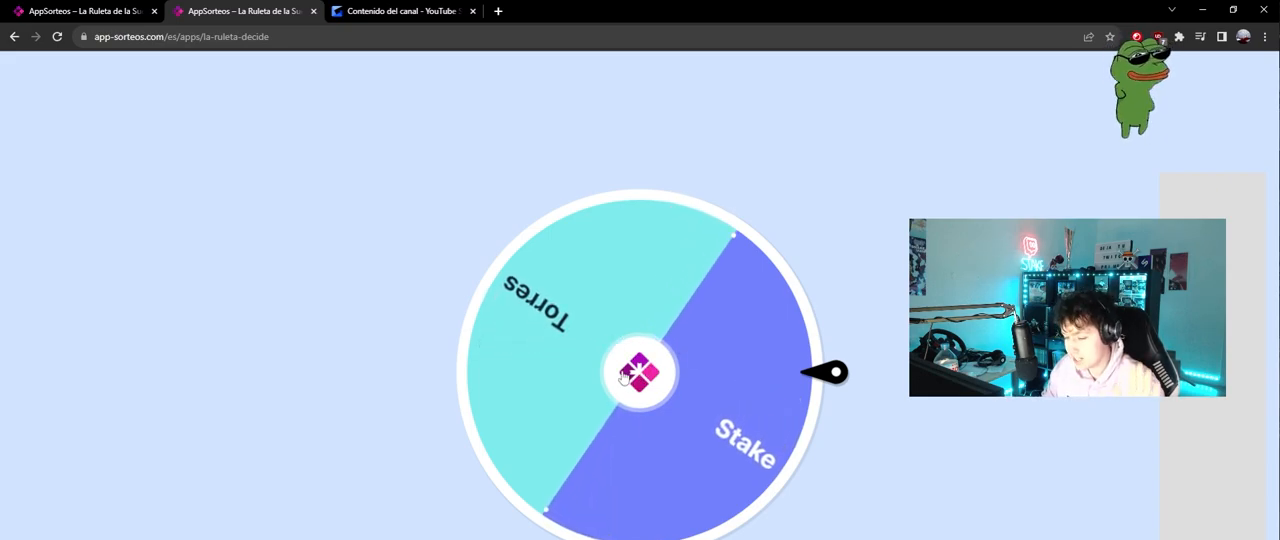
{"keys": [], "mouse": [], "mouse_move": "still", "events": []}
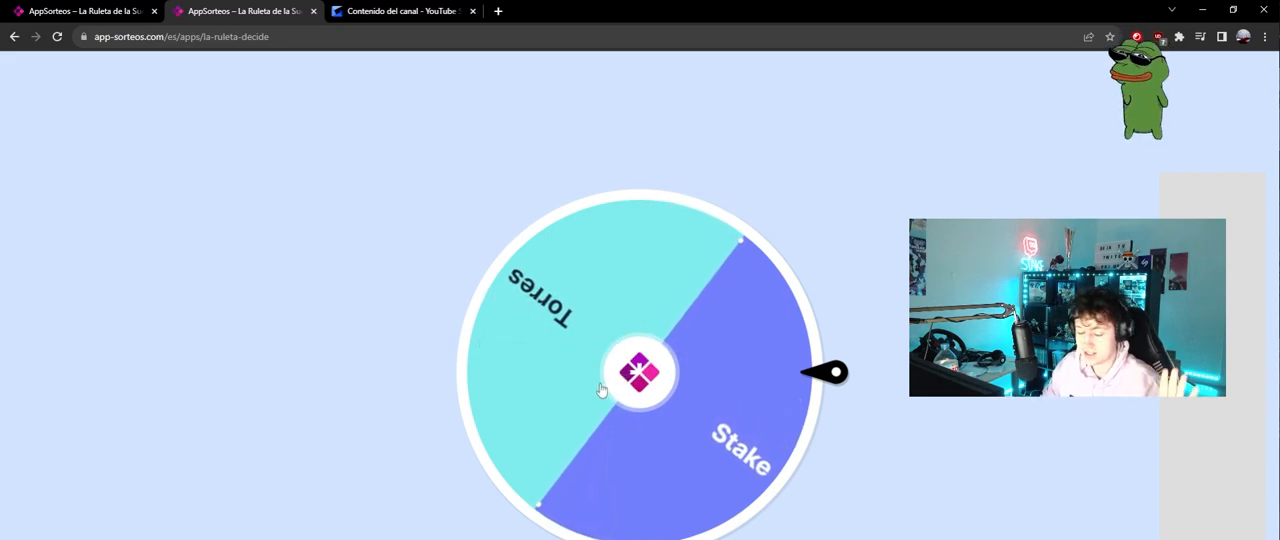
{"keys": [], "mouse": [], "mouse_move": "still", "events": []}
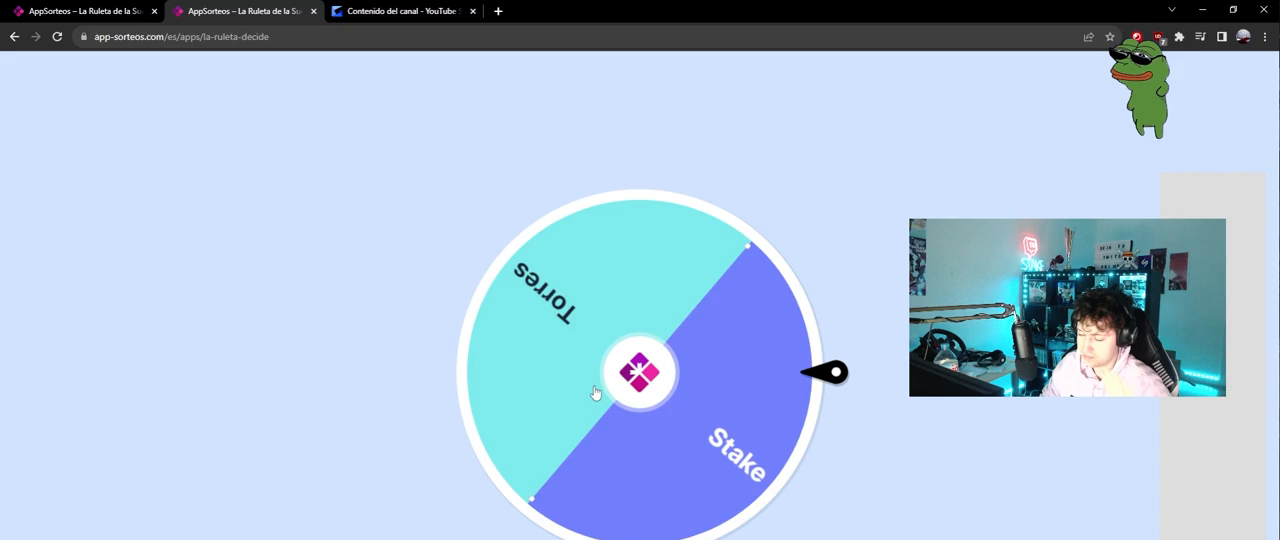
{"keys": [], "mouse": [], "mouse_move": "still", "events": []}
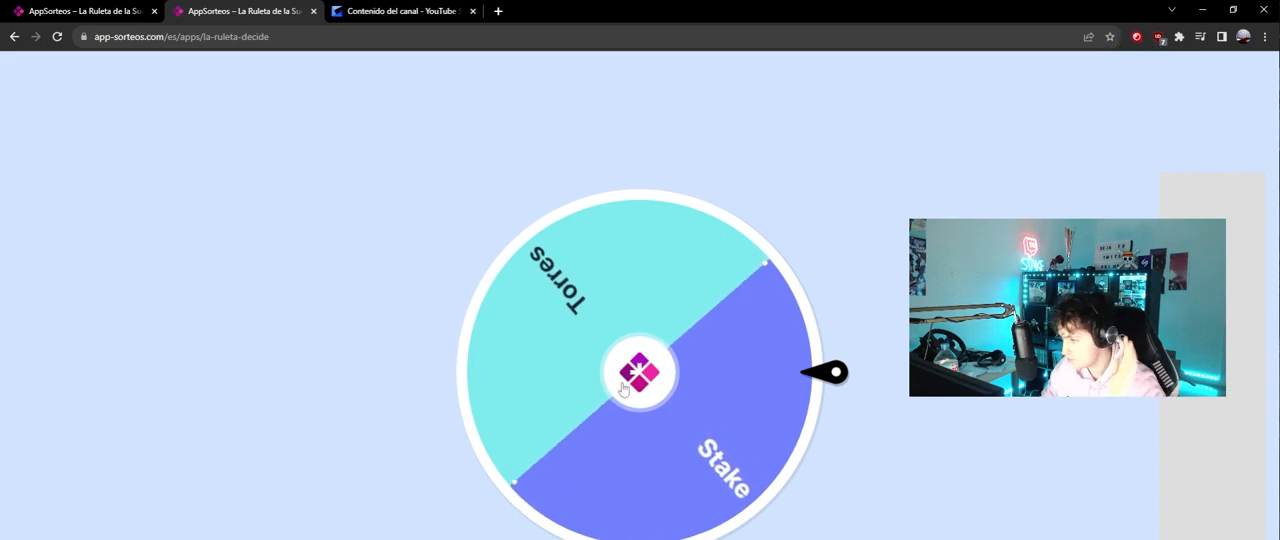
{"keys": [], "mouse": [], "mouse_move": "right", "events": []}
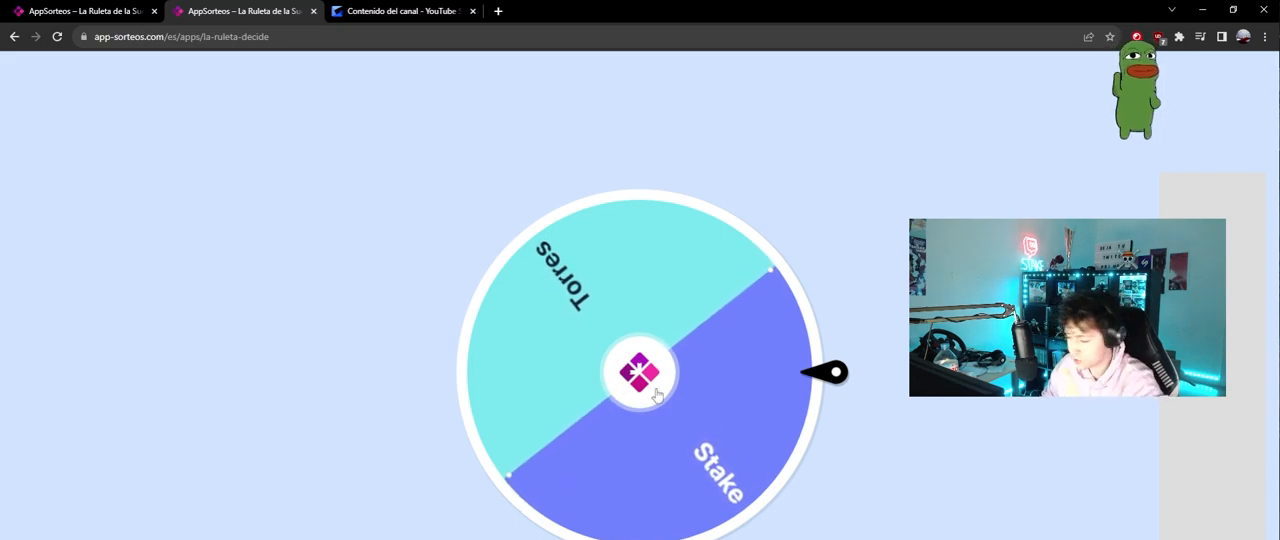
{"keys": [], "mouse": [], "mouse_move": "still", "events": []}
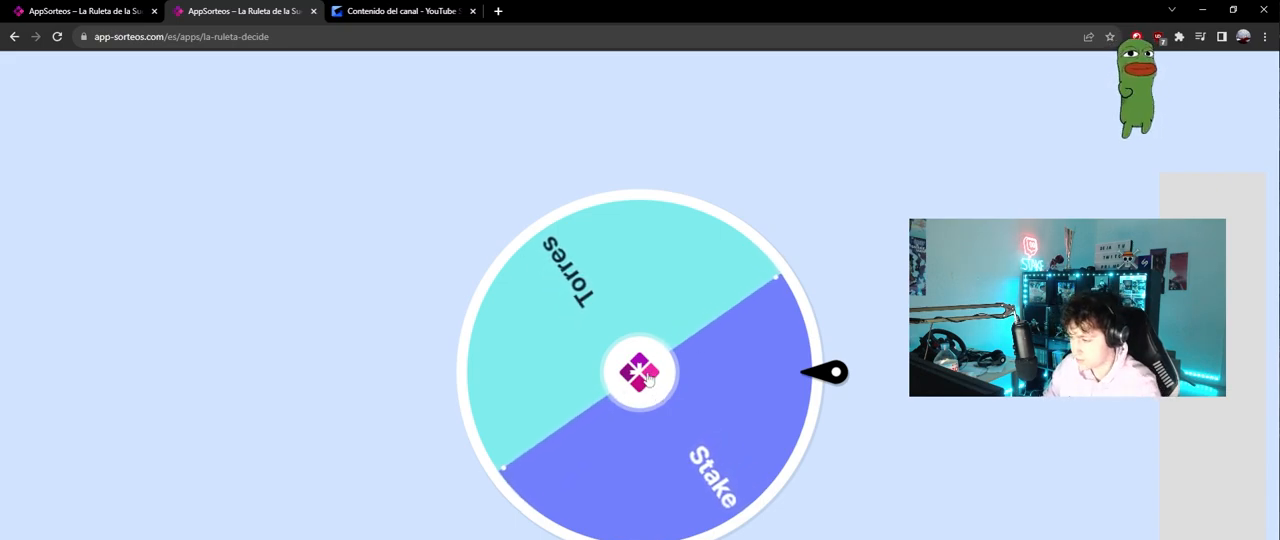
{"keys": [], "mouse": [], "mouse_move": "still", "events": []}
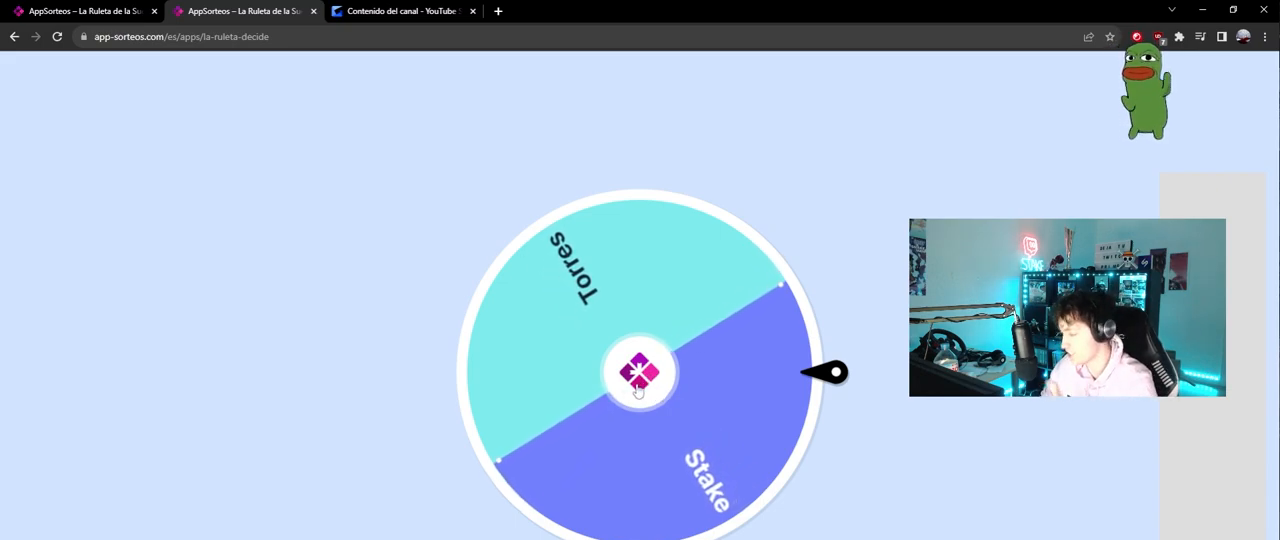
{"keys": [], "mouse": [], "mouse_move": "still", "events": []}
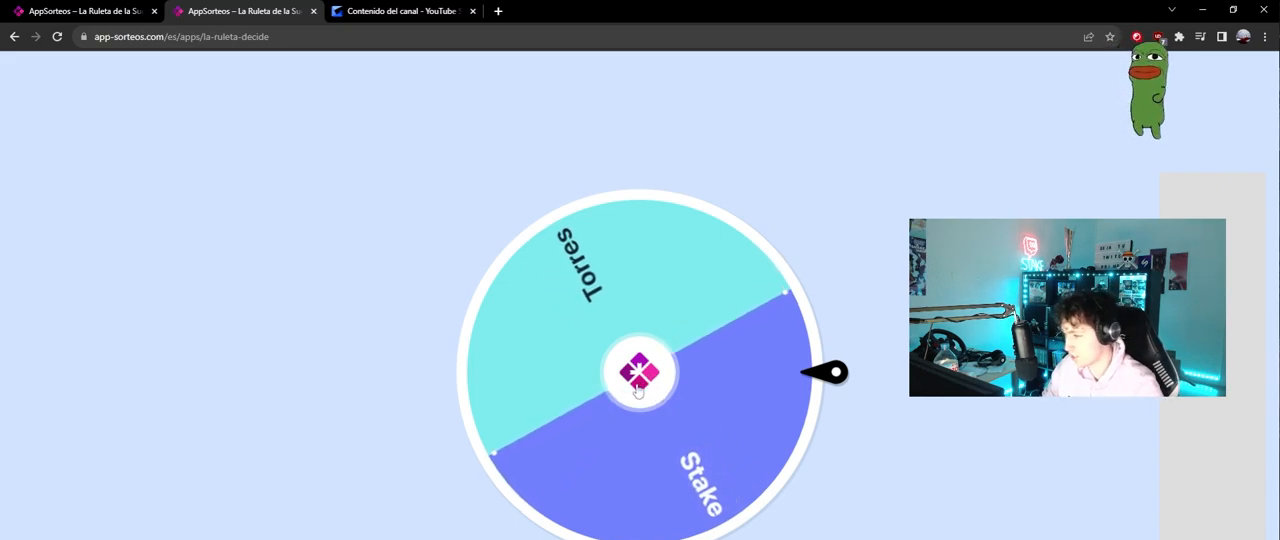
{"keys": [], "mouse": [], "mouse_move": "still", "events": []}
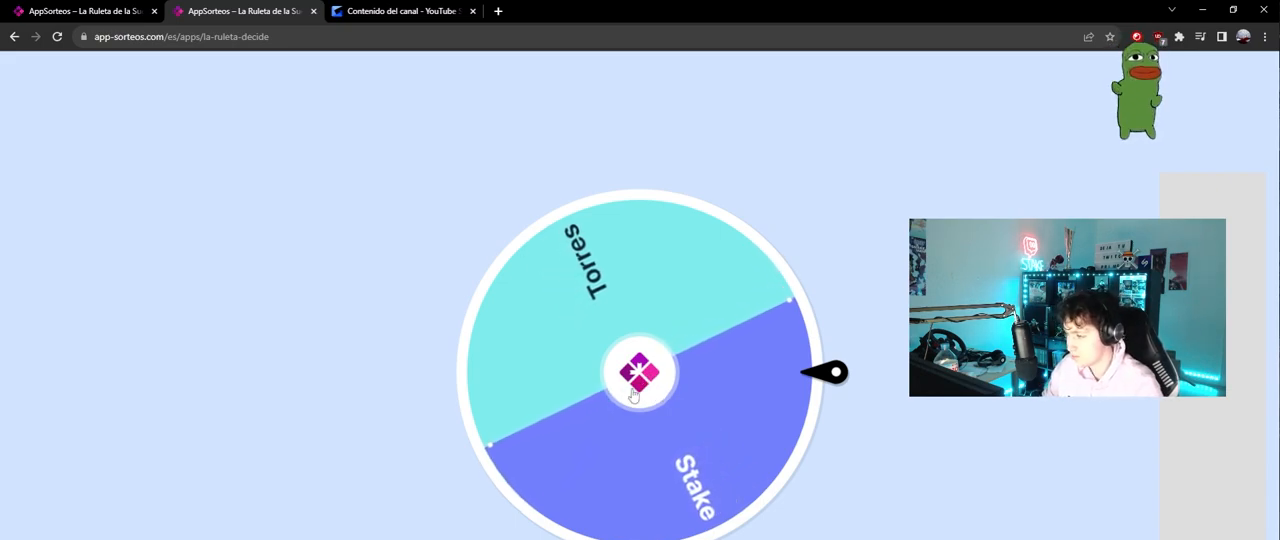
{"keys": [], "mouse": [], "mouse_move": "still", "events": []}
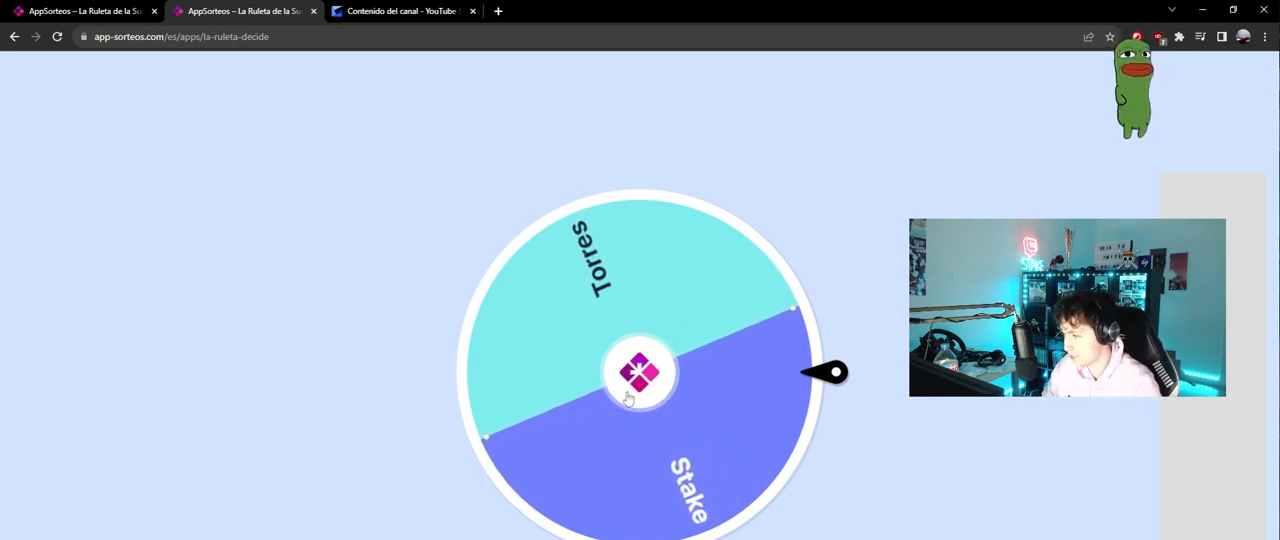
{"keys": [], "mouse": [], "mouse_move": "right", "events": []}
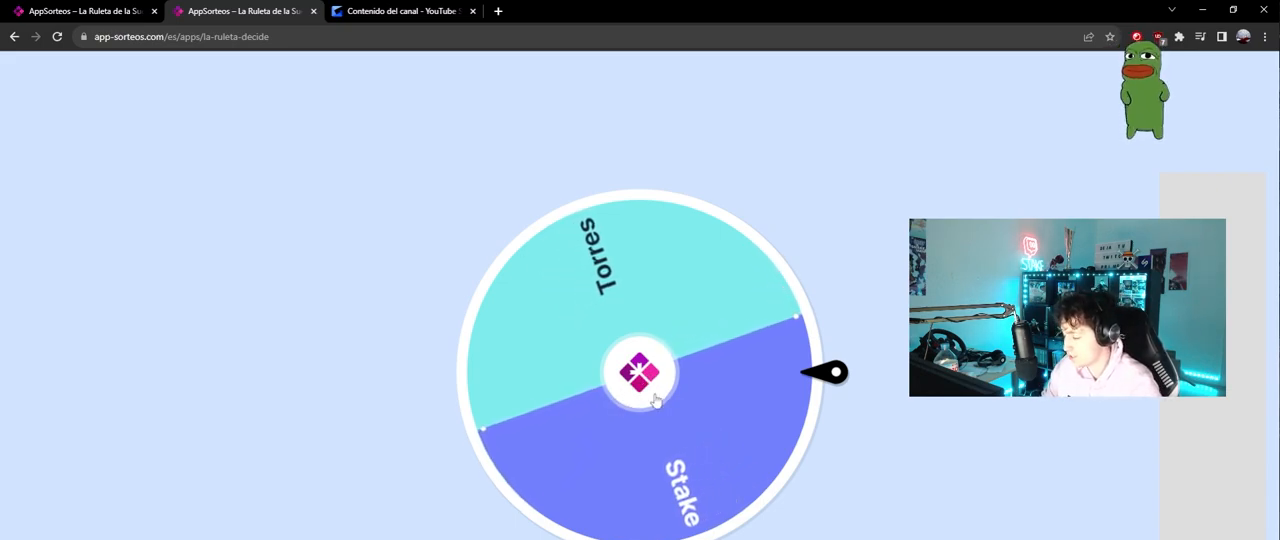
{"keys": [], "mouse": [], "mouse_move": "still", "events": []}
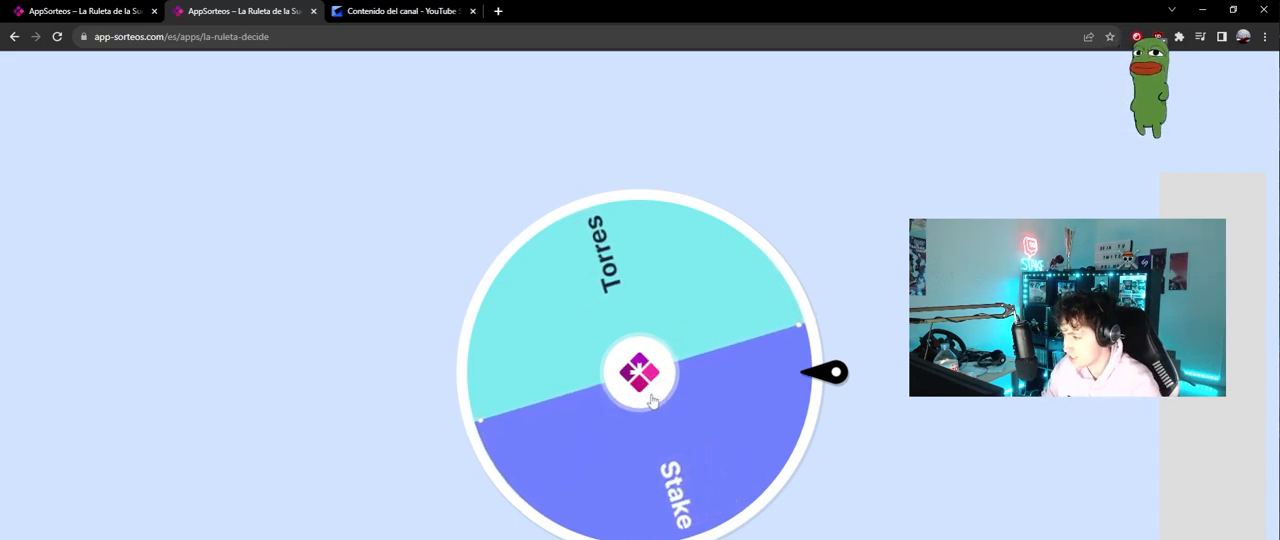
{"keys": [], "mouse": [], "mouse_move": "still", "events": []}
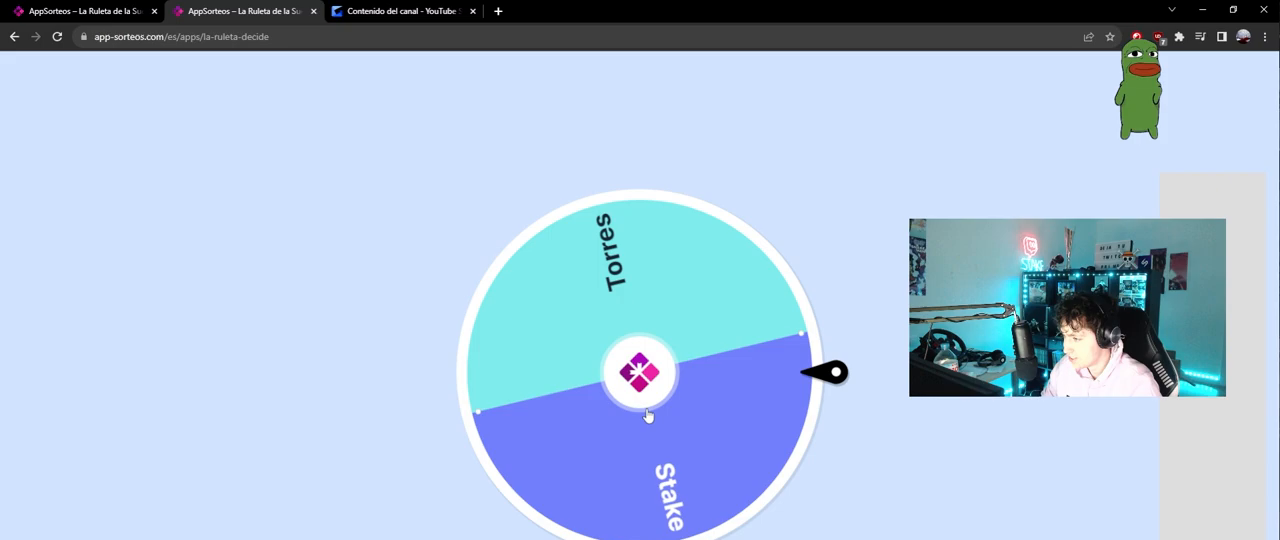
{"keys": [], "mouse": [], "mouse_move": "still", "events": []}
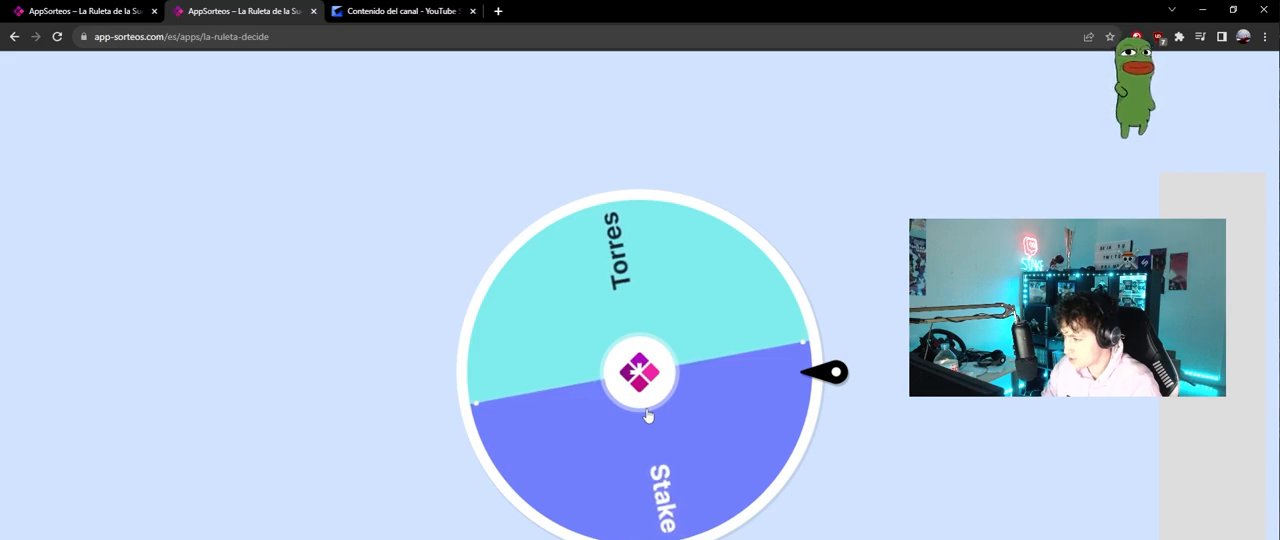
{"keys": [], "mouse": [], "mouse_move": "still", "events": []}
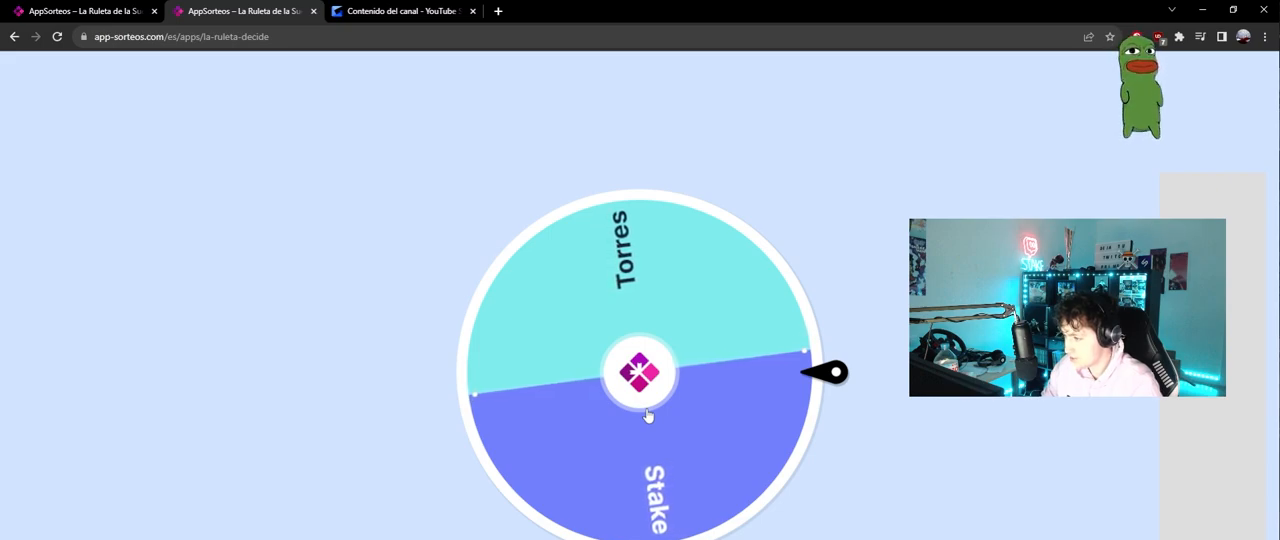
{"keys": [], "mouse": [], "mouse_move": "still", "events": []}
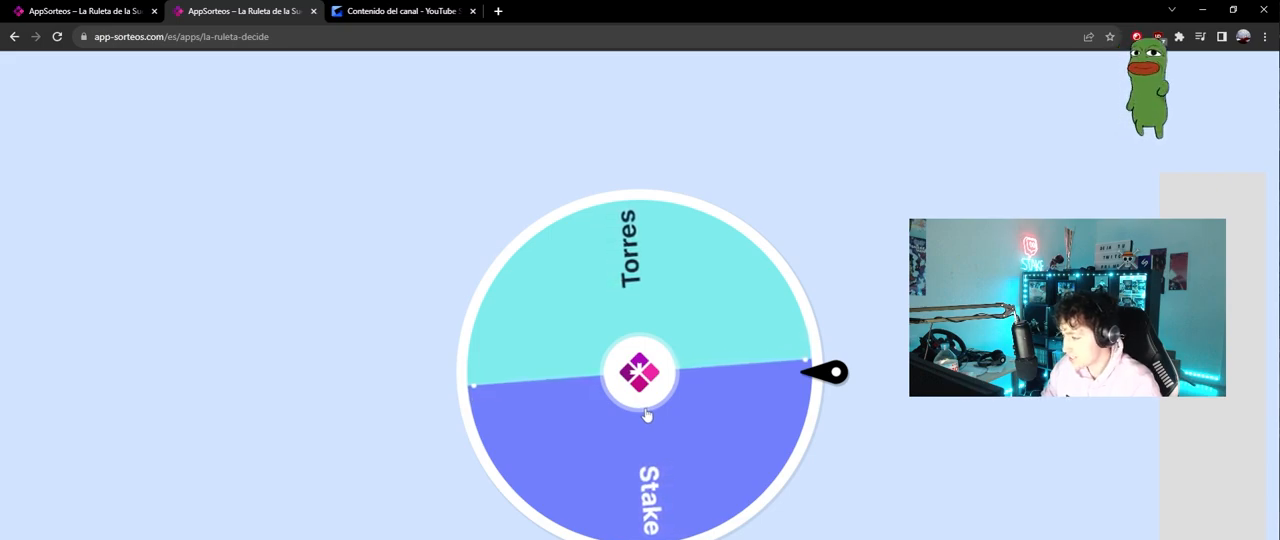
{"keys": [], "mouse": ["left"], "mouse_move": "still", "events": [[450, "mouse_left", "down"]]}
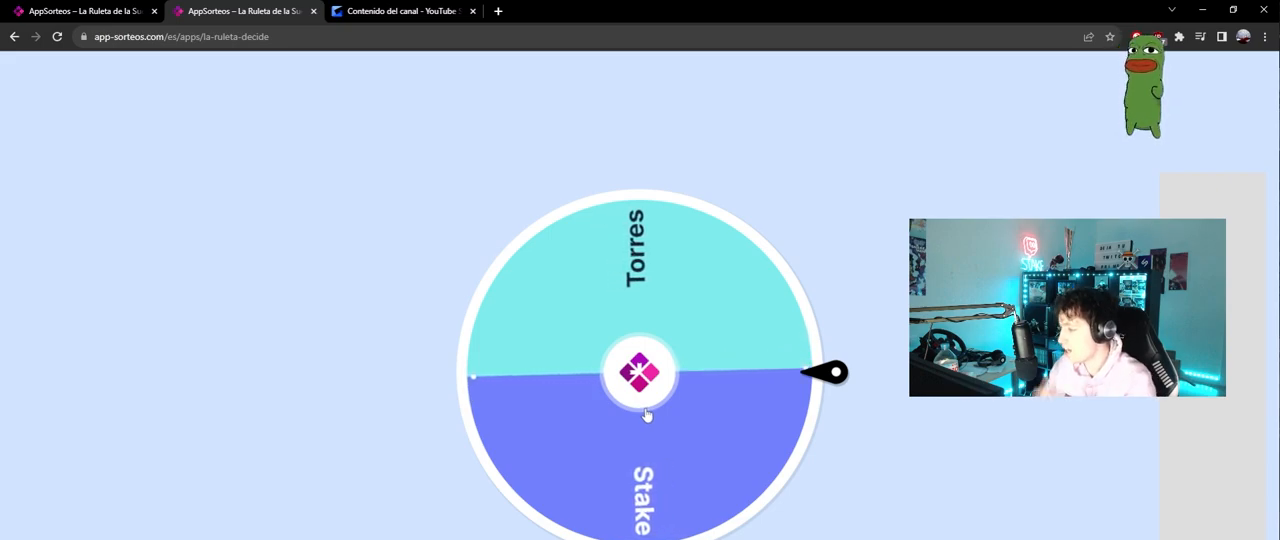
{"keys": [], "mouse": [], "mouse_move": "still", "events": [[50, "mouse_left", "up"]]}